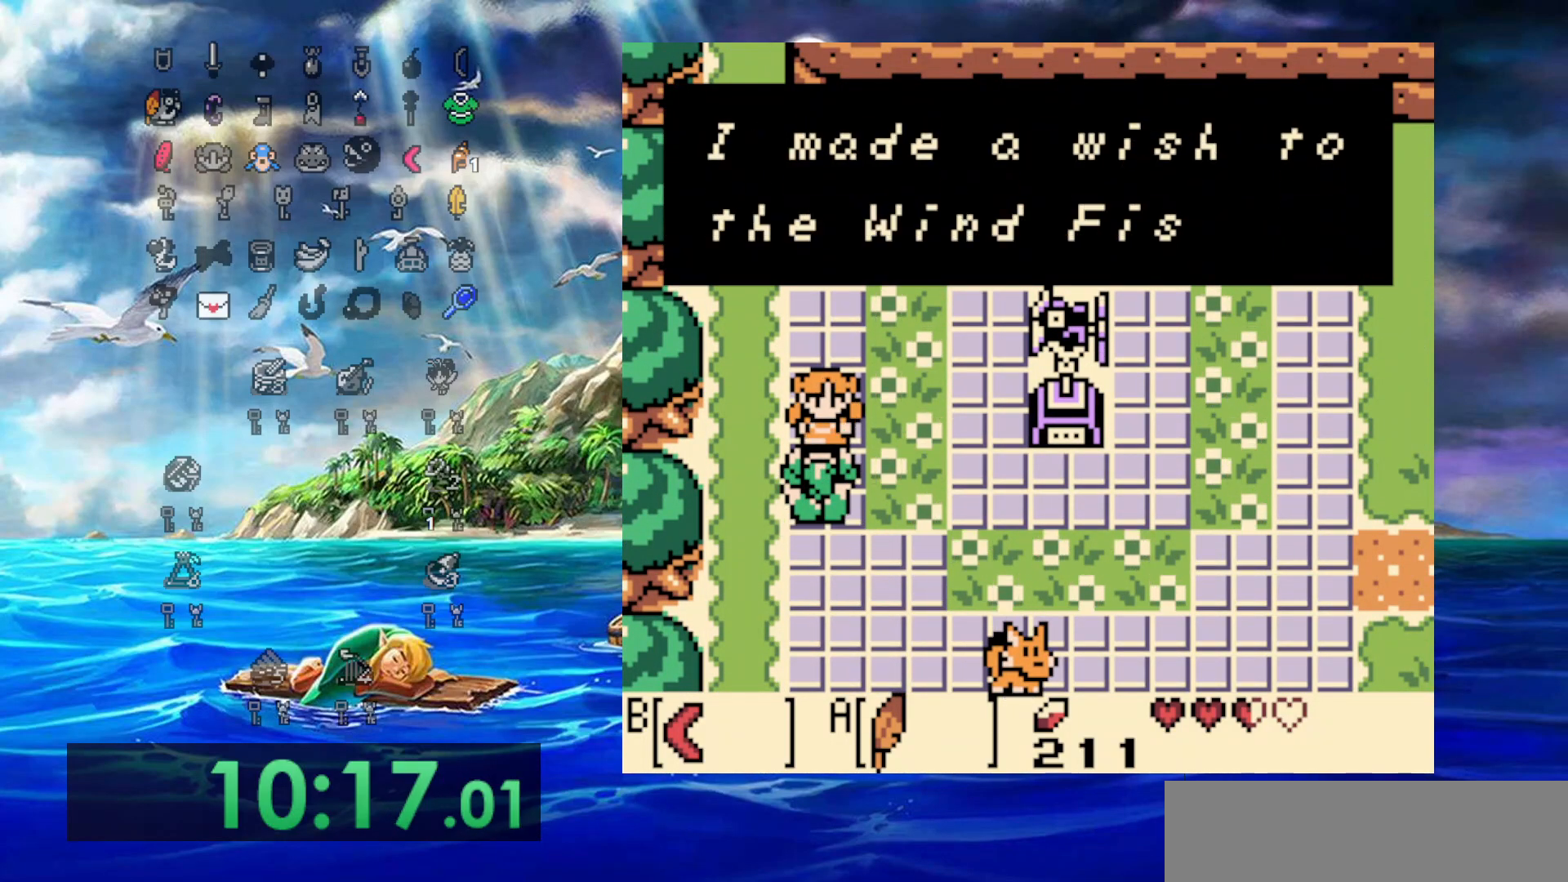
Gameplay with a controller (Nintendo layout); each line is a JSON object with the inputs held at the frame after it. "events" lists button and stick changes between this image and that frame as [ms after this image, input, new state], when the widget could be followed in between. Not read: L3 R3.
{"buttons": [], "events": [[17, "A", "up"], [150, "A", "down"], [433, "A", "up"]]}
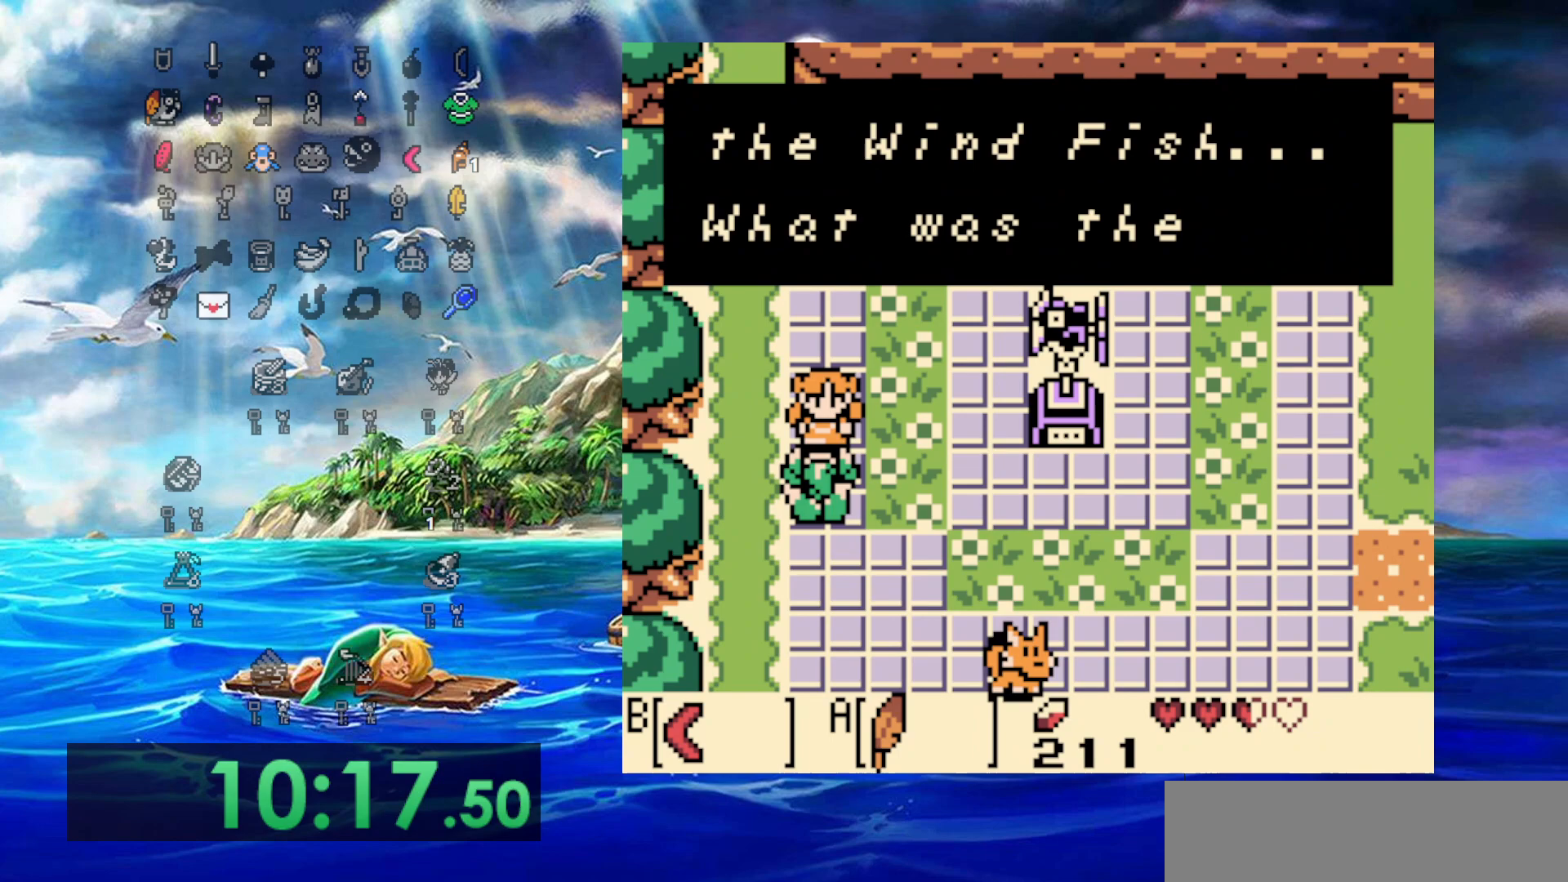
{"buttons": [], "events": [[117, "A", "down"], [417, "A", "up"]]}
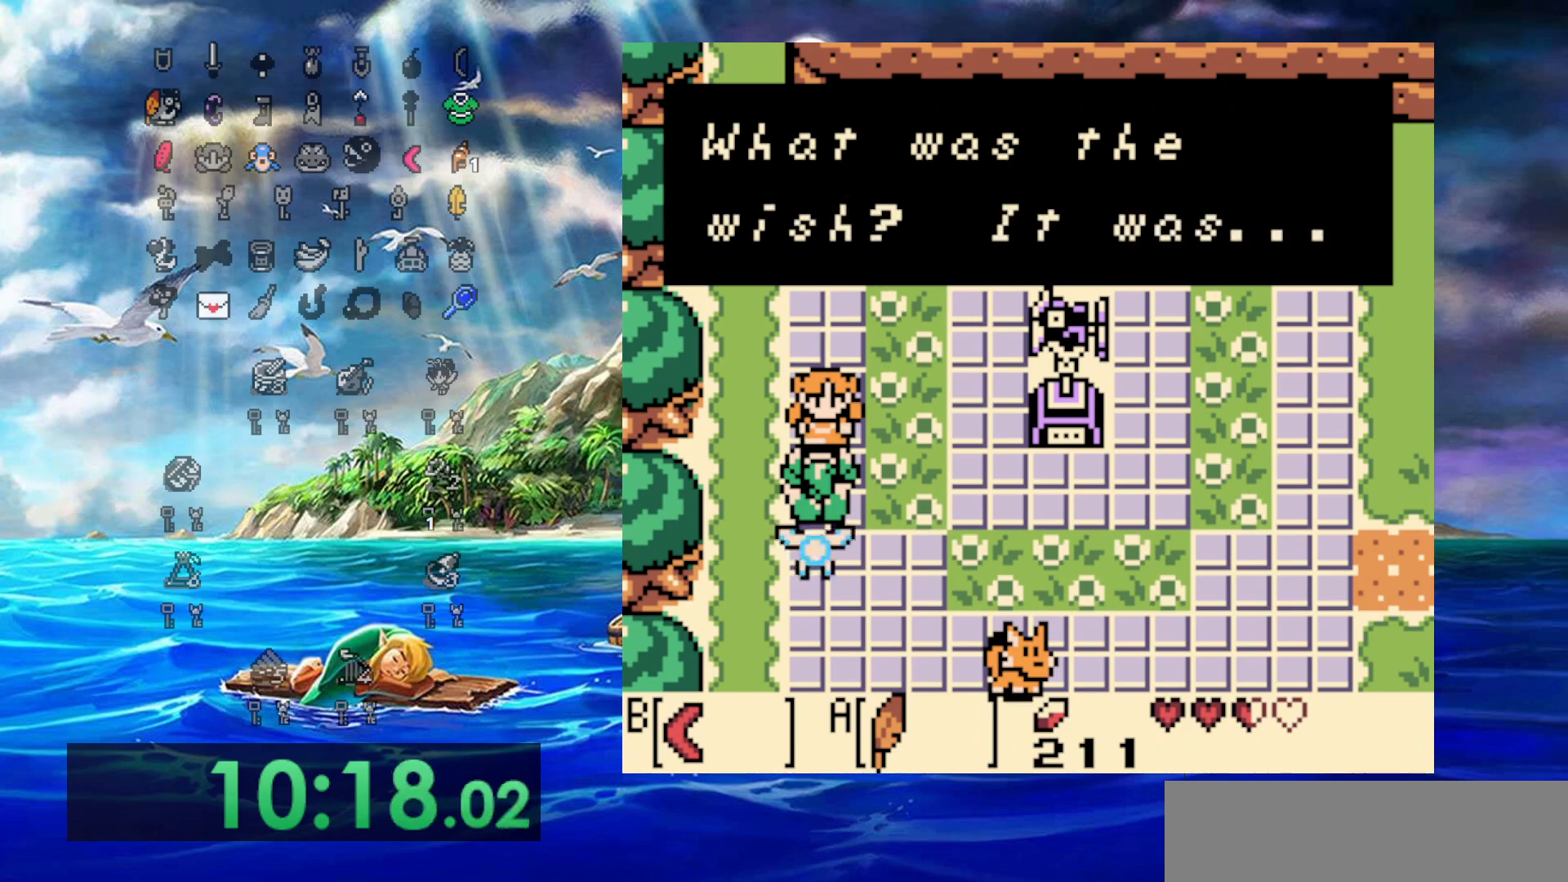
{"buttons": [], "events": [[67, "A", "down"], [367, "A", "up"]]}
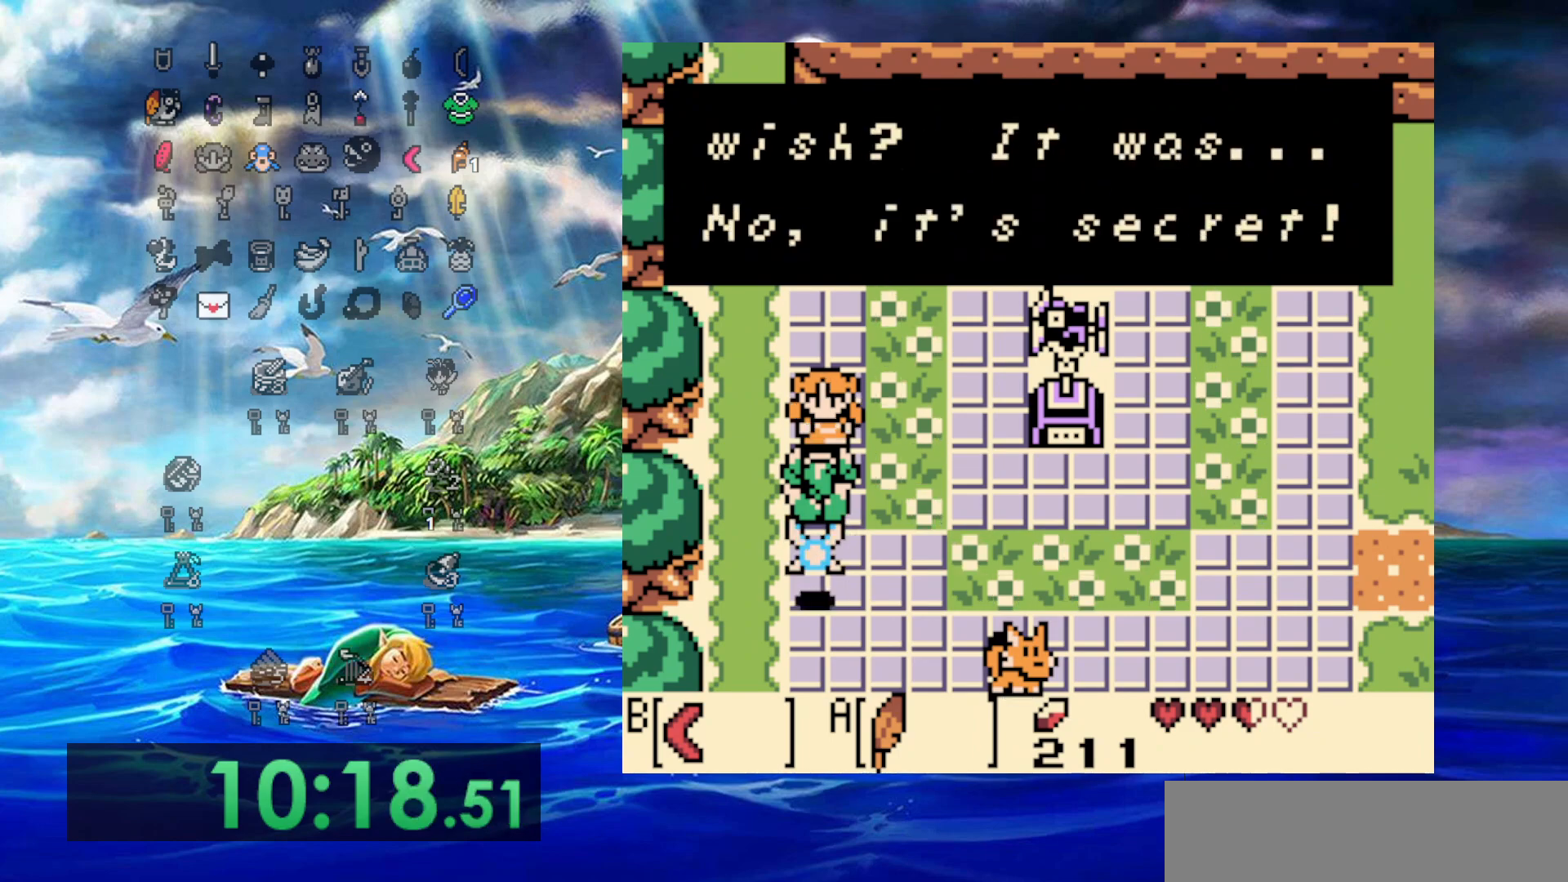
{"buttons": ["A"], "events": [[50, "A", "down"], [350, "A", "up"], [433, "A", "down"]]}
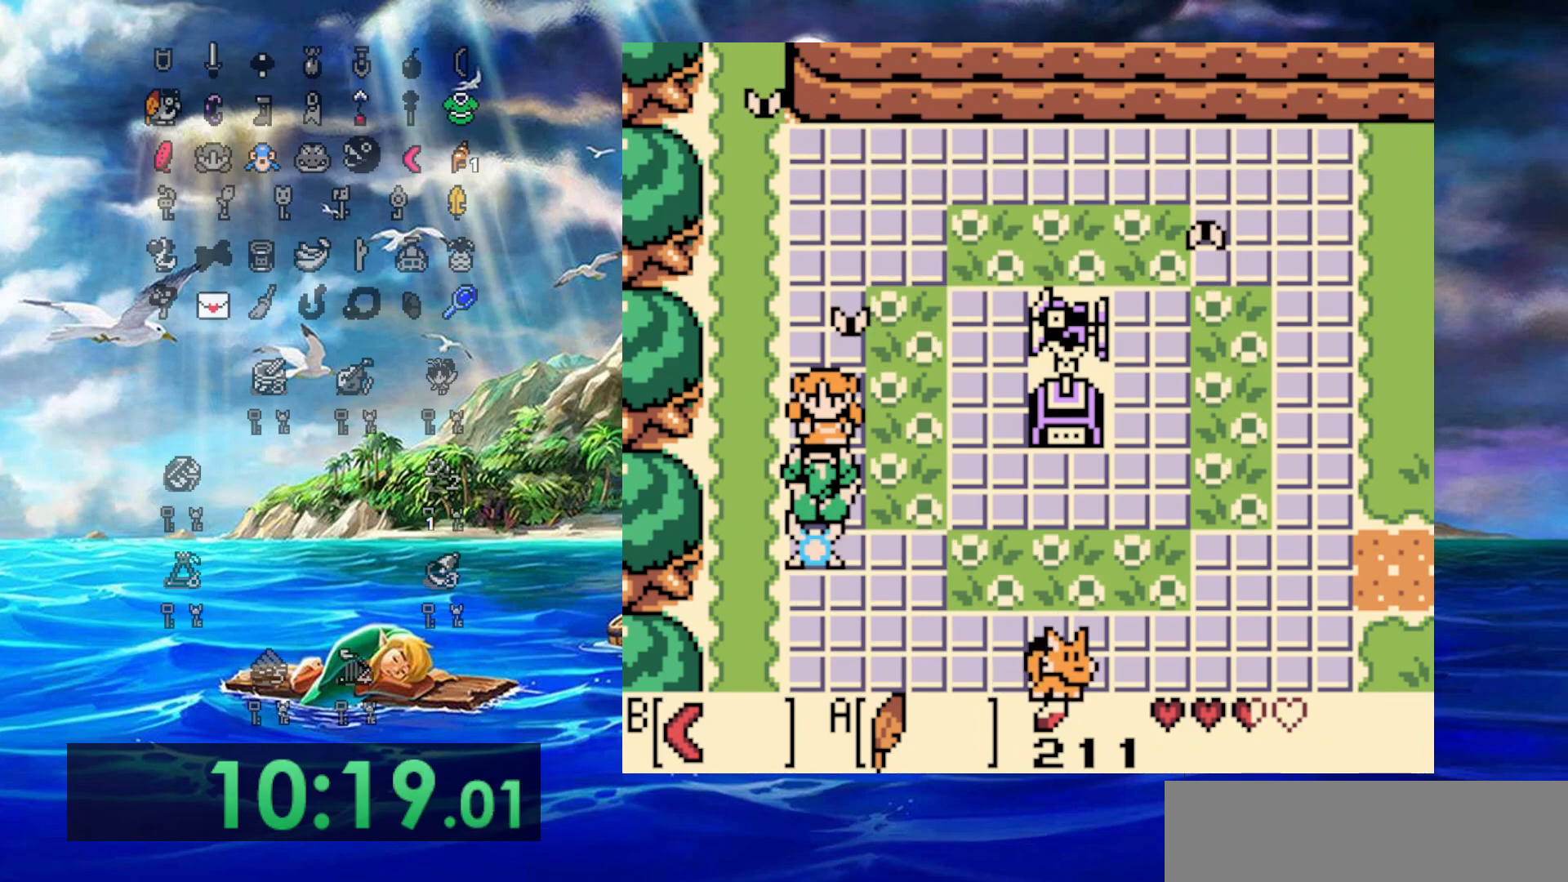
{"buttons": [], "events": [[67, "A", "up"], [150, "A", "down"], [267, "A", "up"], [350, "A", "down"], [467, "A", "up"]]}
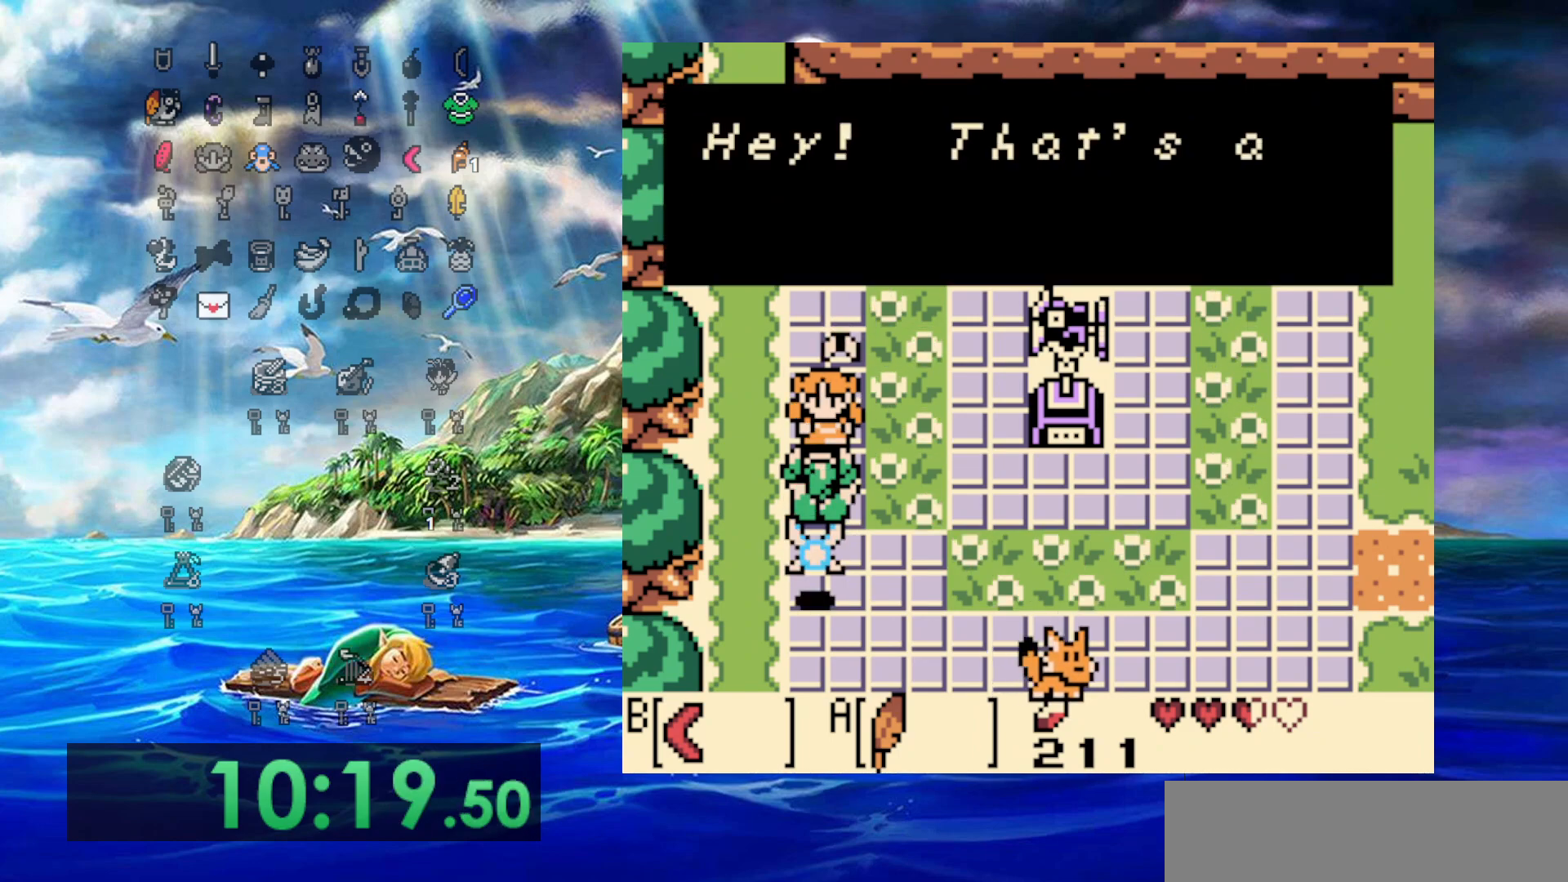
{"buttons": ["A"], "events": [[17, "A", "down"], [133, "A", "up"], [217, "A", "down"], [350, "A", "up"], [417, "A", "down"]]}
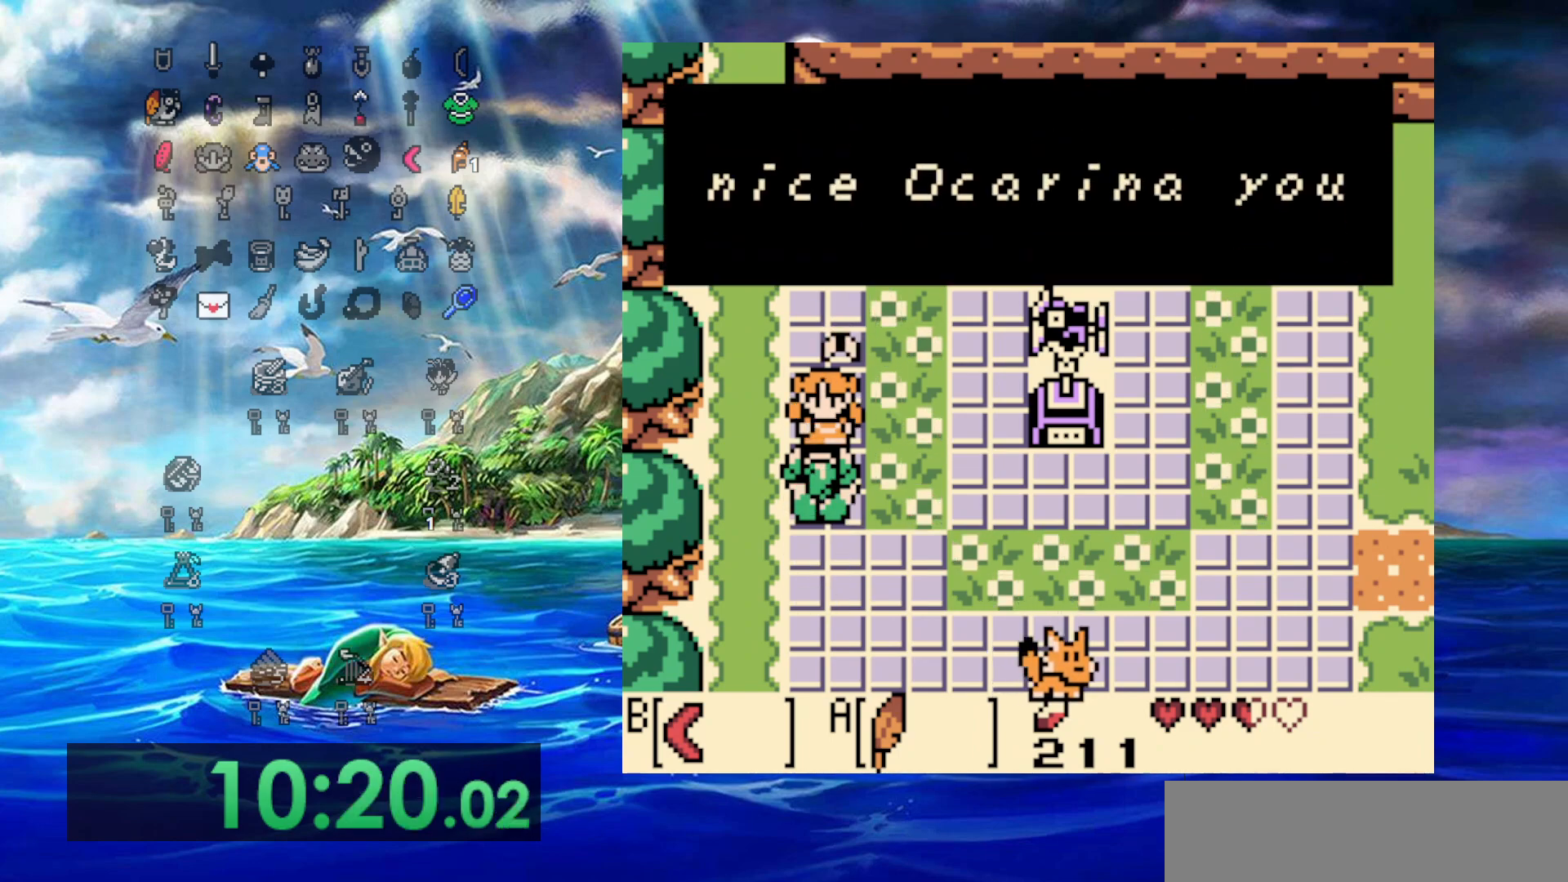
{"buttons": ["A"], "events": [[233, "A", "up"], [383, "A", "down"]]}
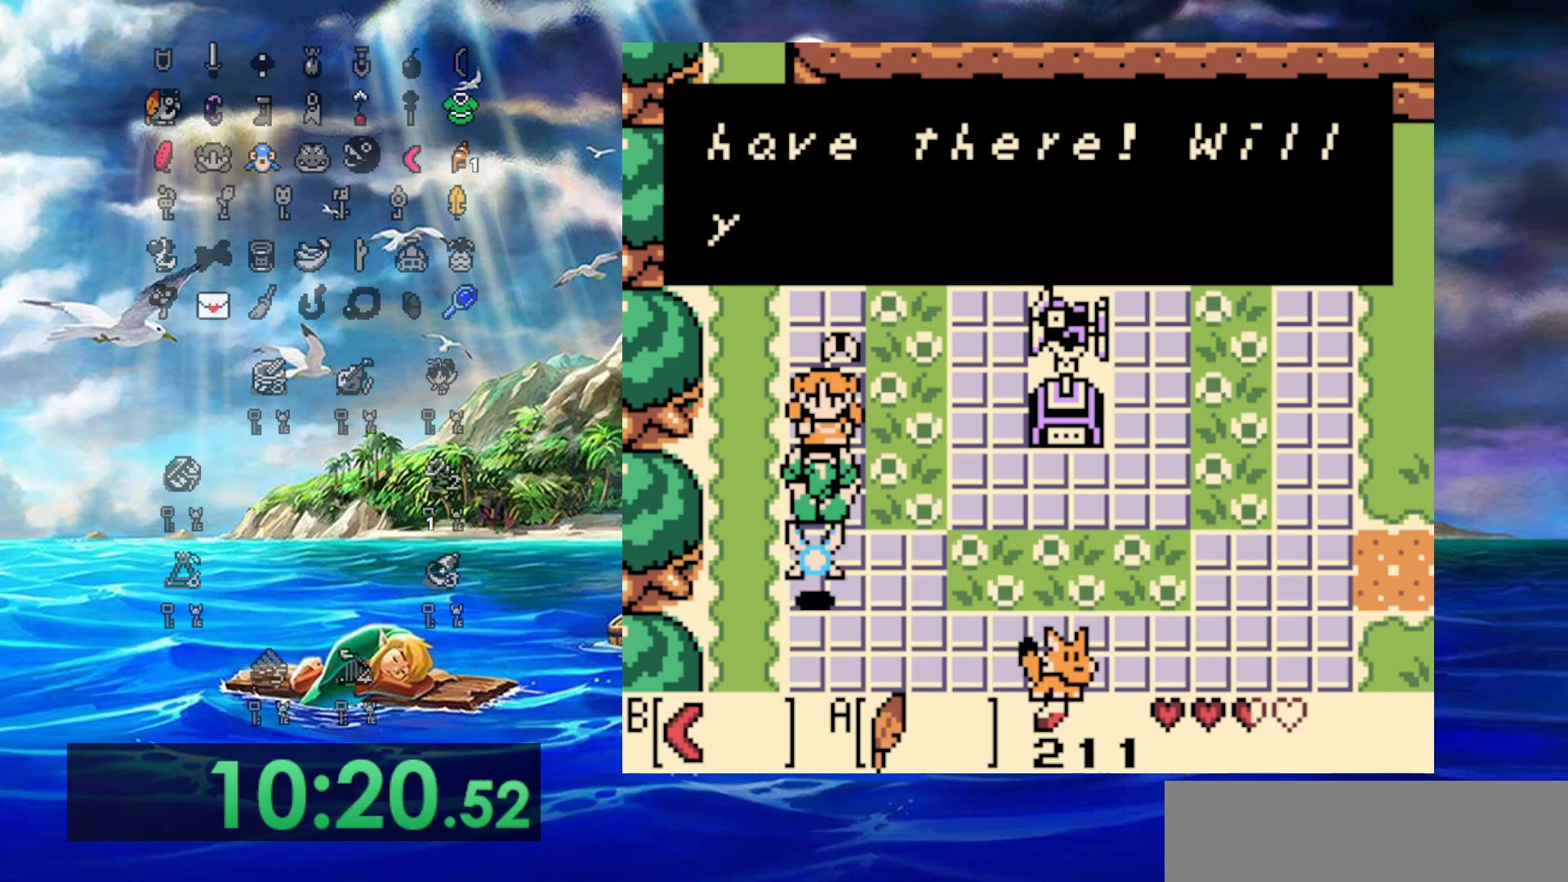
{"buttons": ["A"], "events": [[183, "A", "up"], [333, "A", "down"]]}
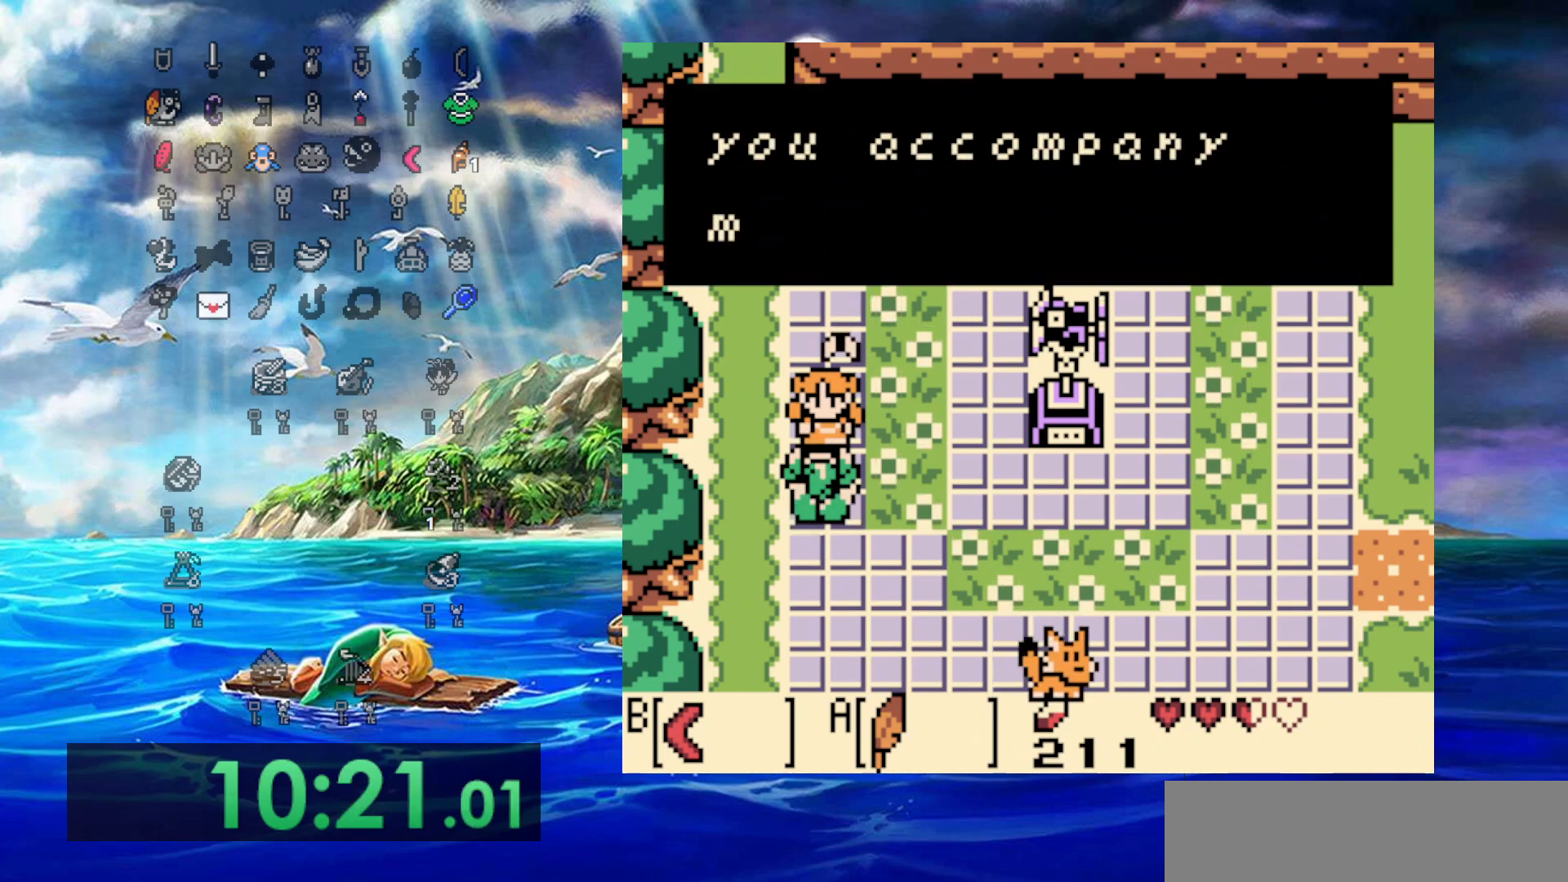
{"buttons": ["A"], "events": [[183, "A", "up"], [333, "A", "down"]]}
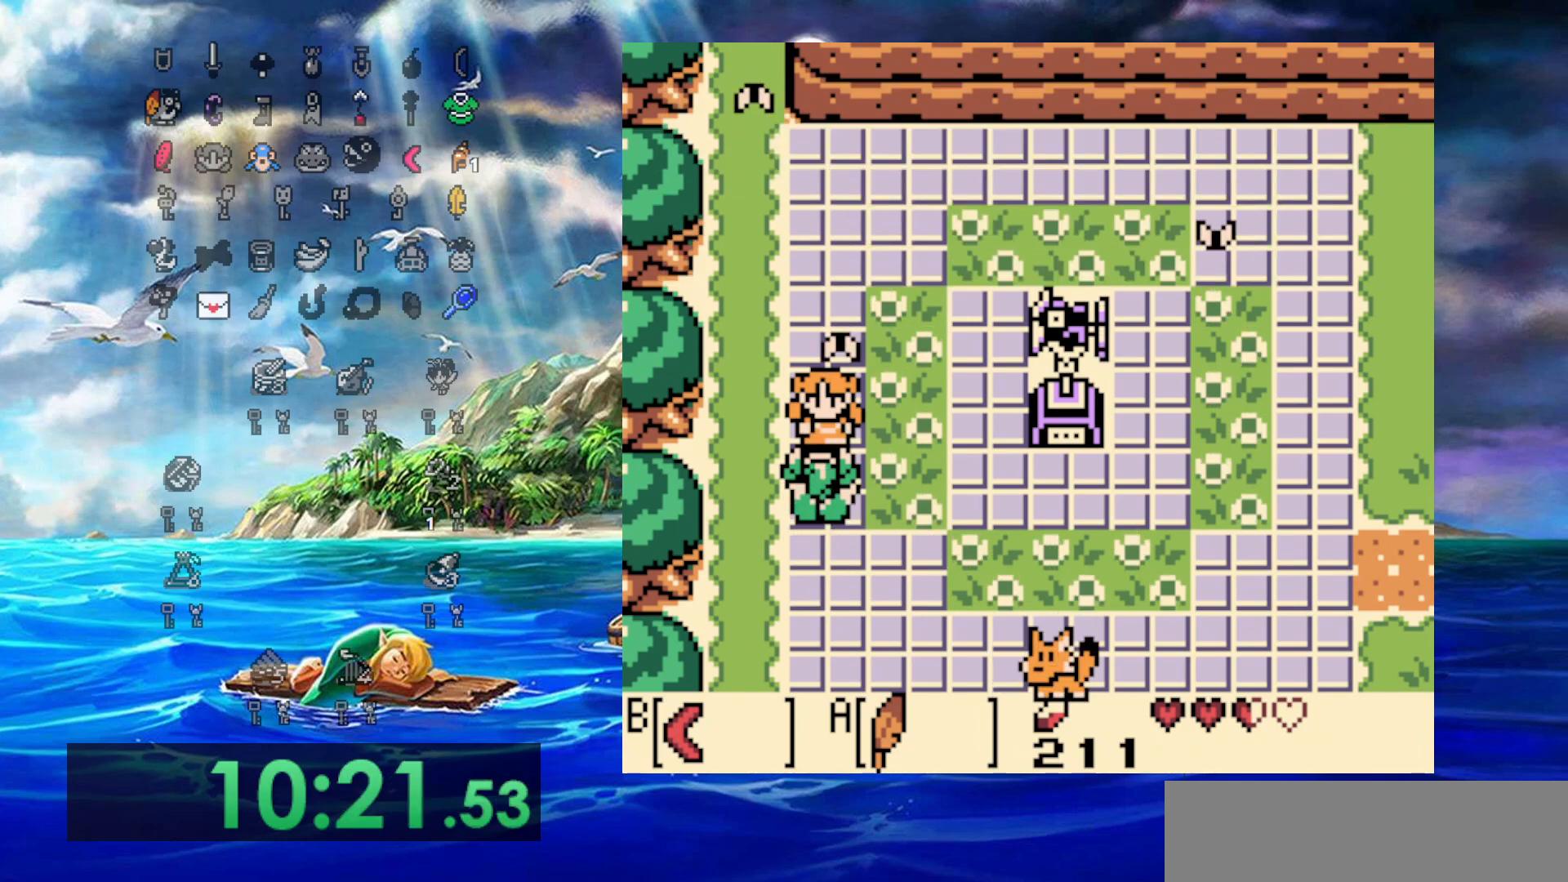
{"buttons": [], "events": [[167, "A", "up"]]}
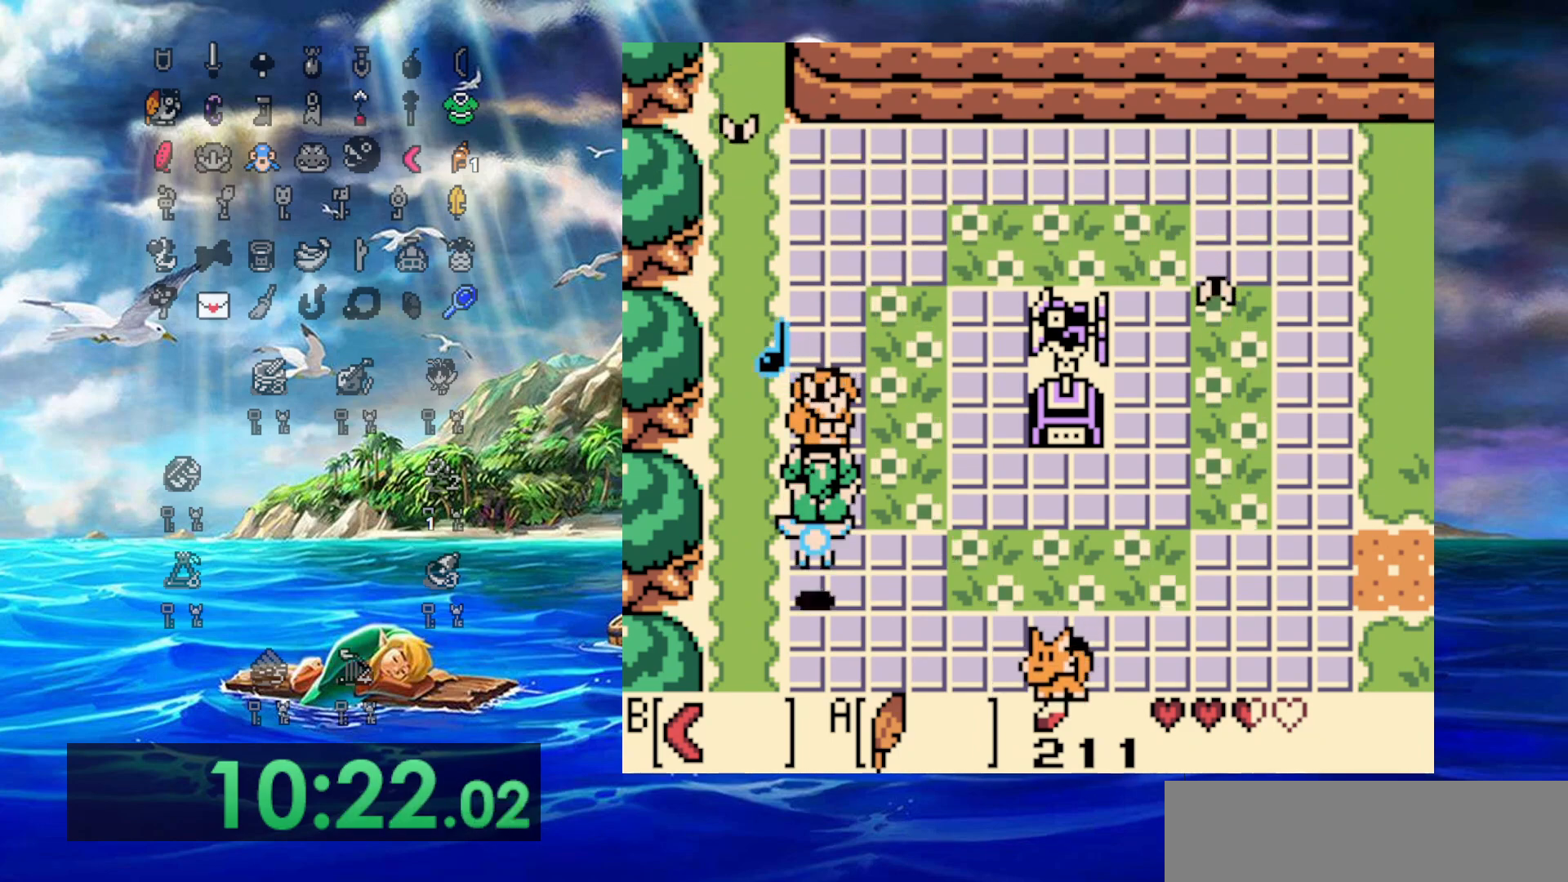
{"buttons": [], "events": []}
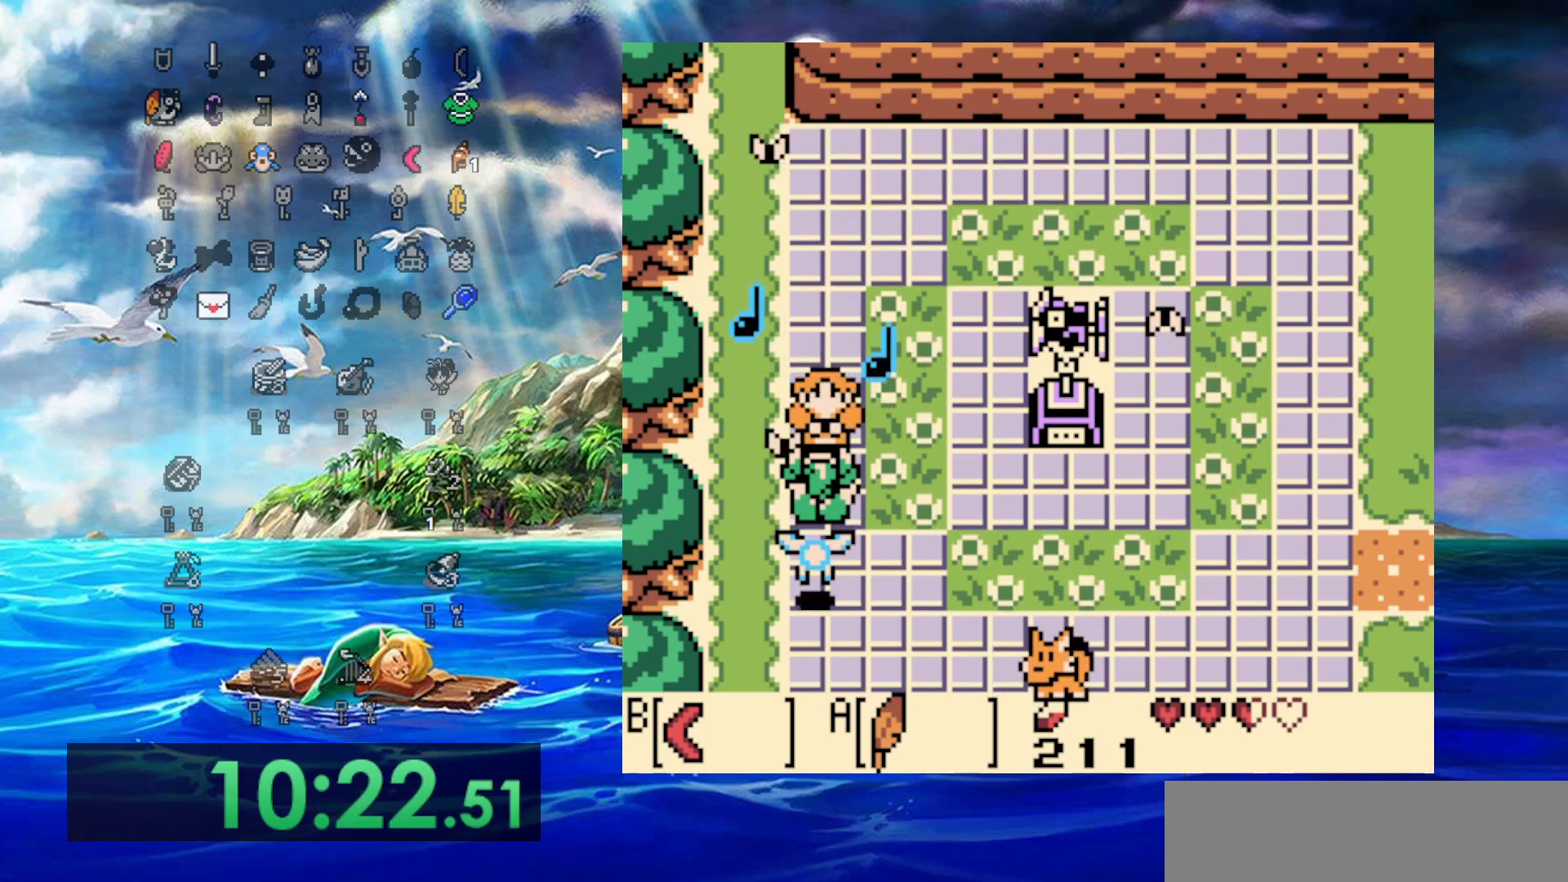
{"buttons": [], "events": []}
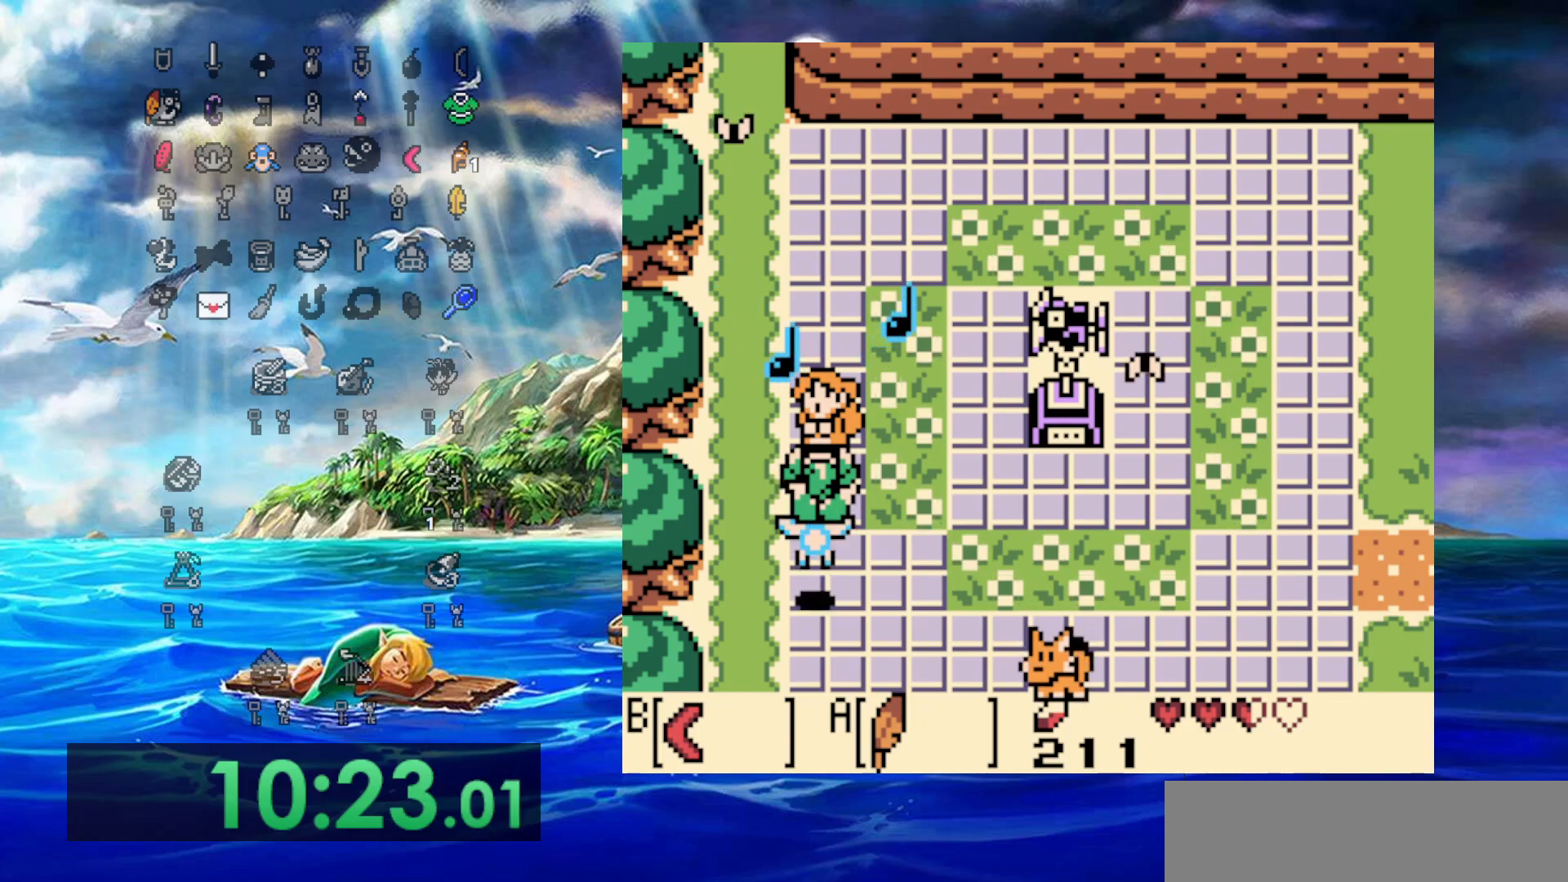
{"buttons": [], "events": []}
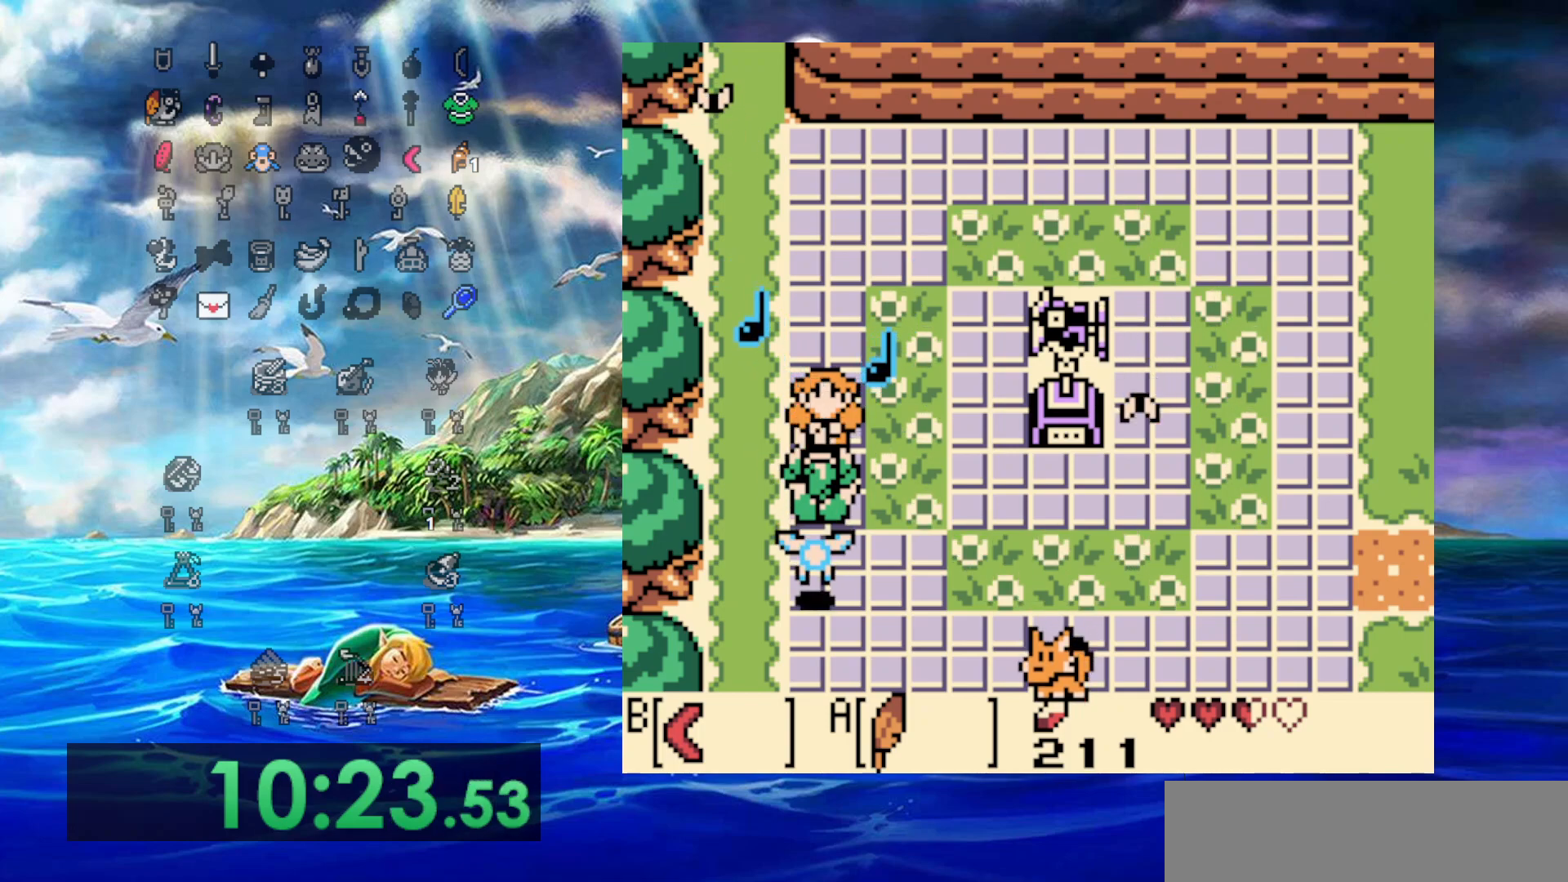
{"buttons": [], "events": []}
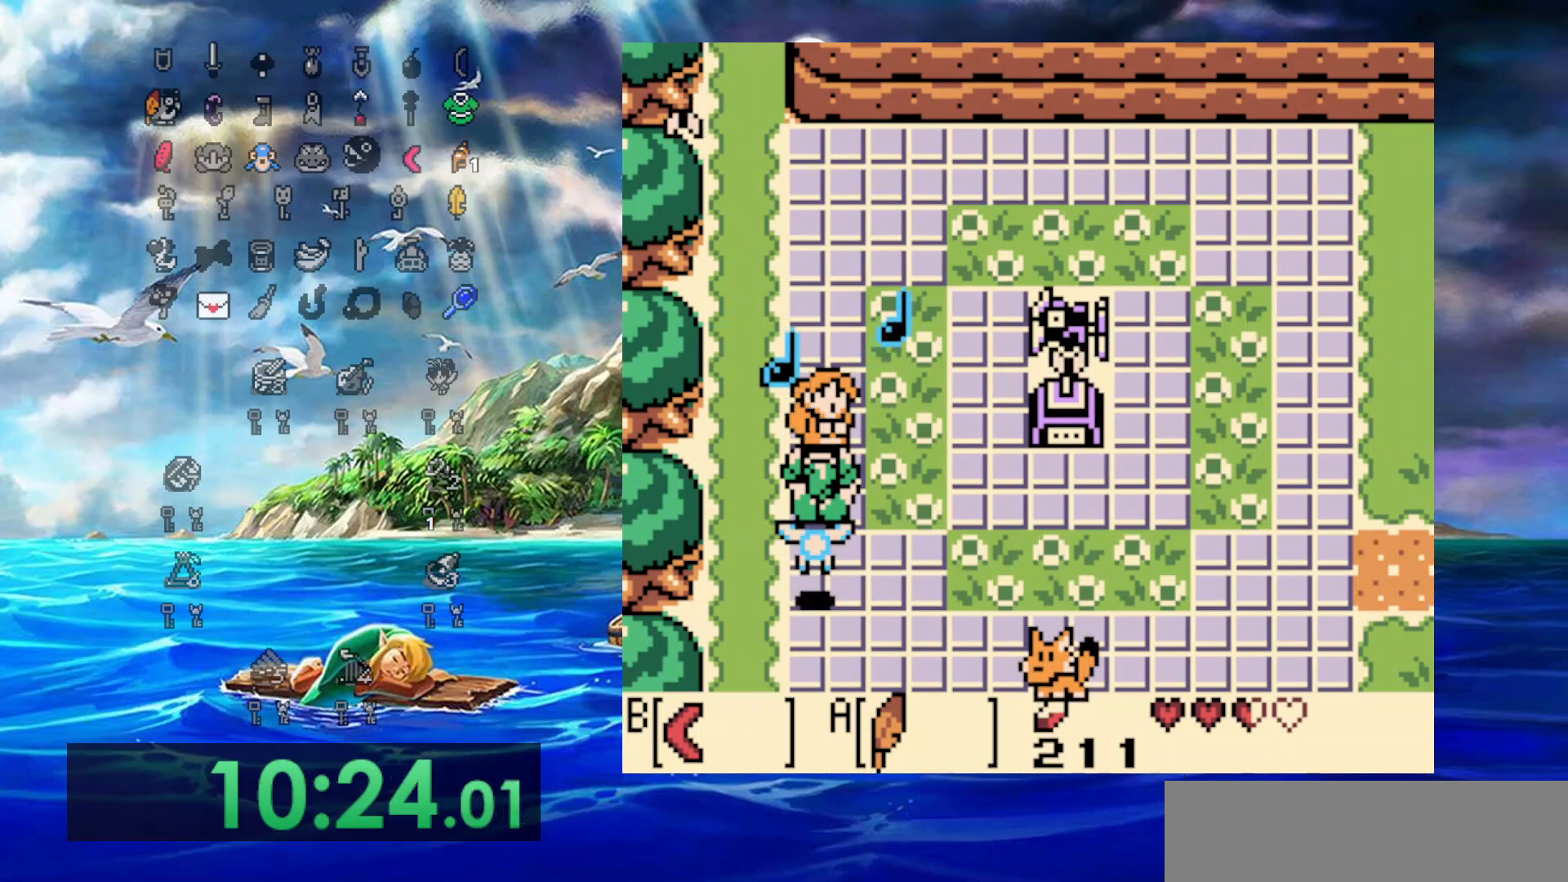
{"buttons": [], "events": []}
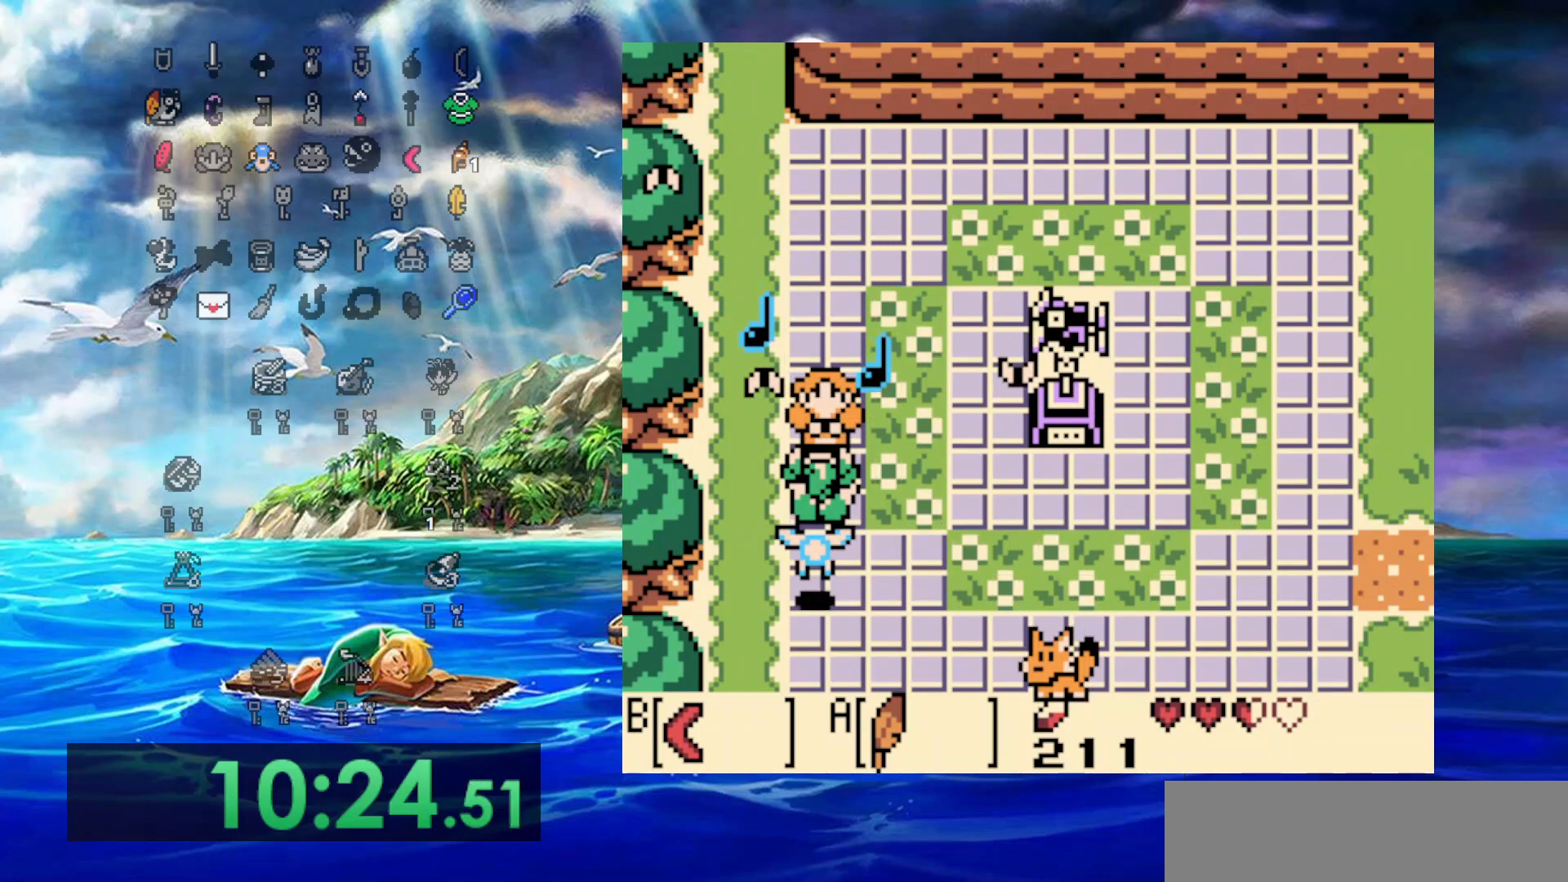
{"buttons": [], "events": []}
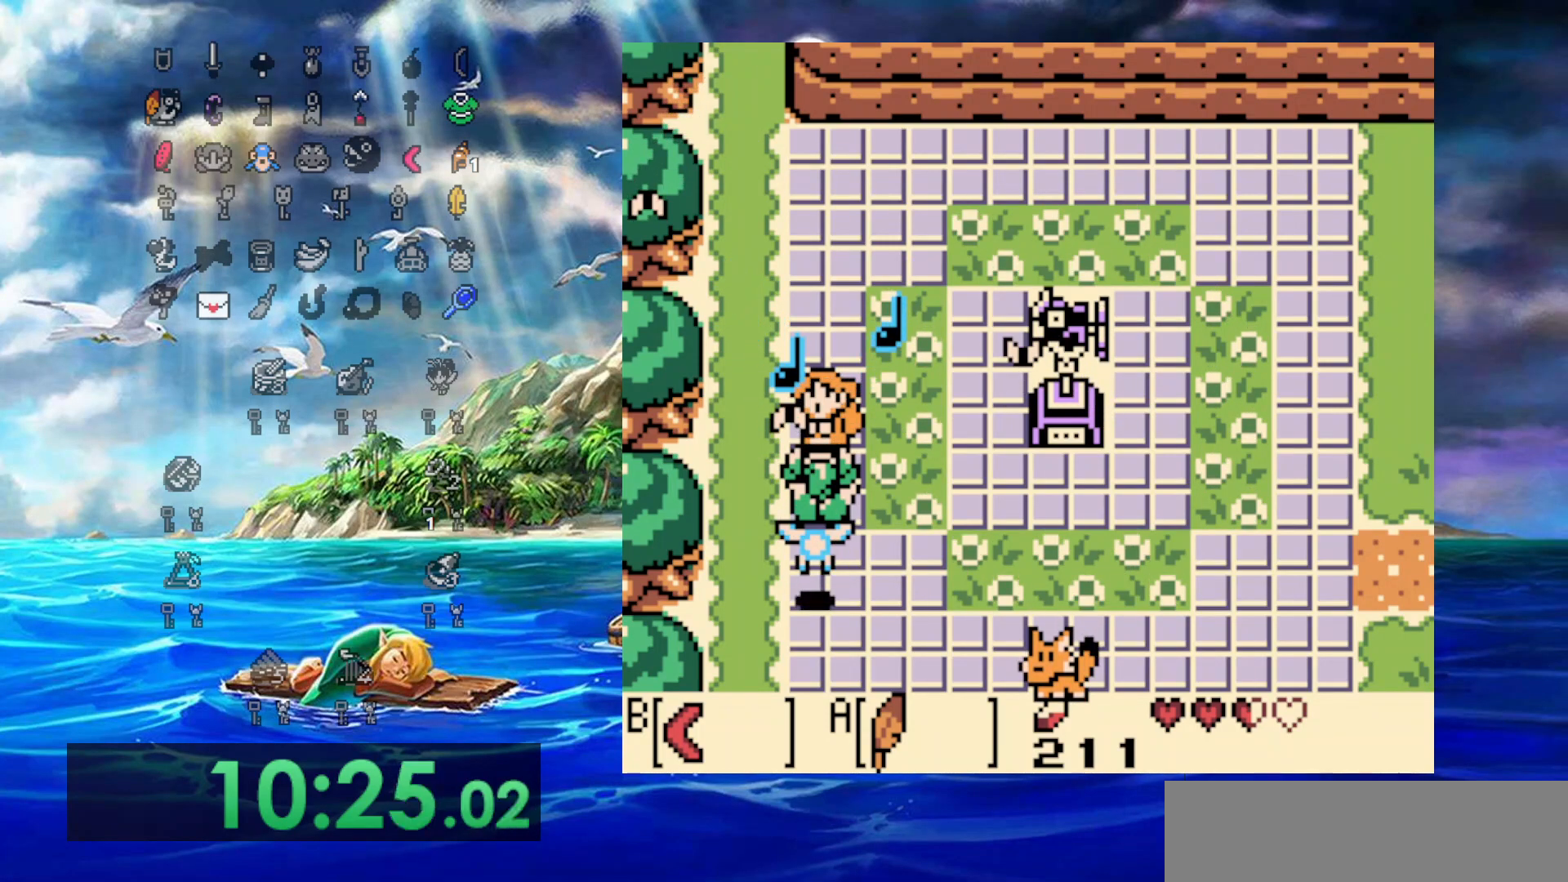
{"buttons": [], "events": []}
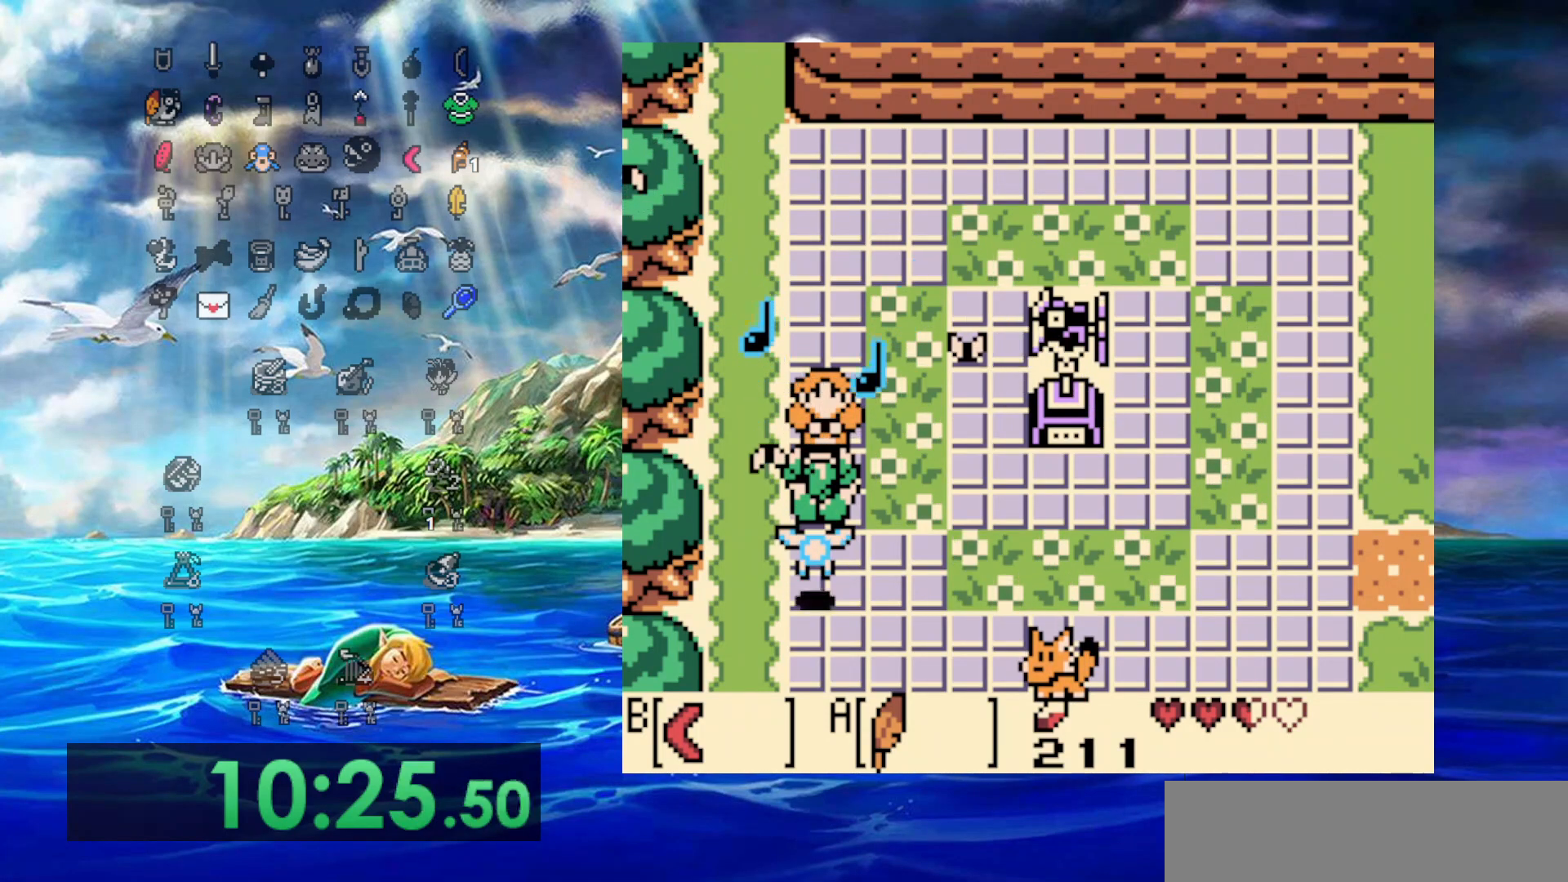
{"buttons": [], "events": []}
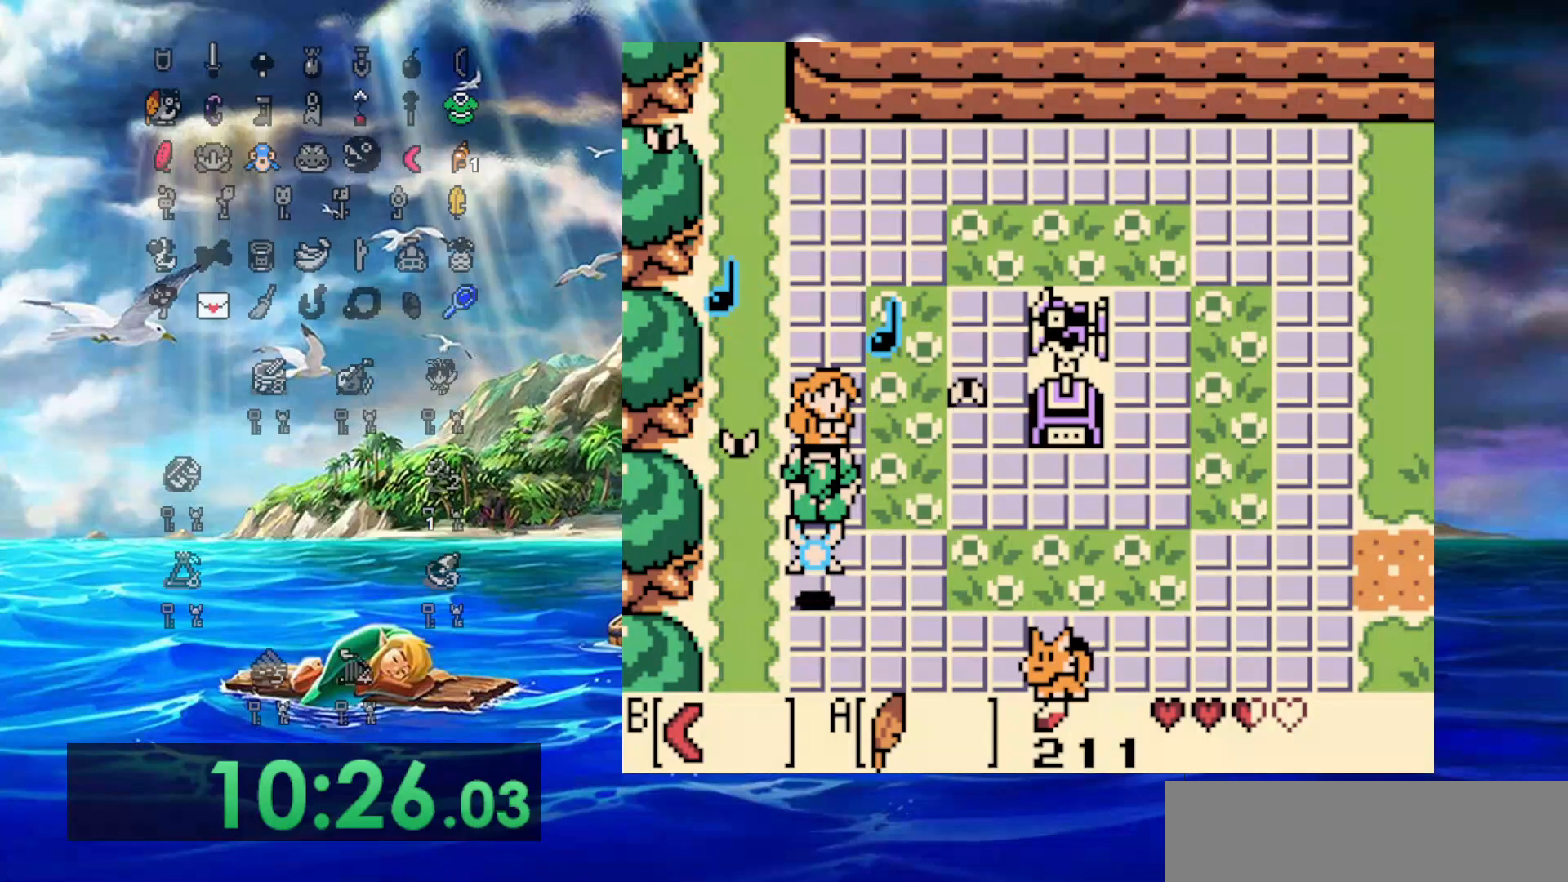
{"buttons": [], "events": []}
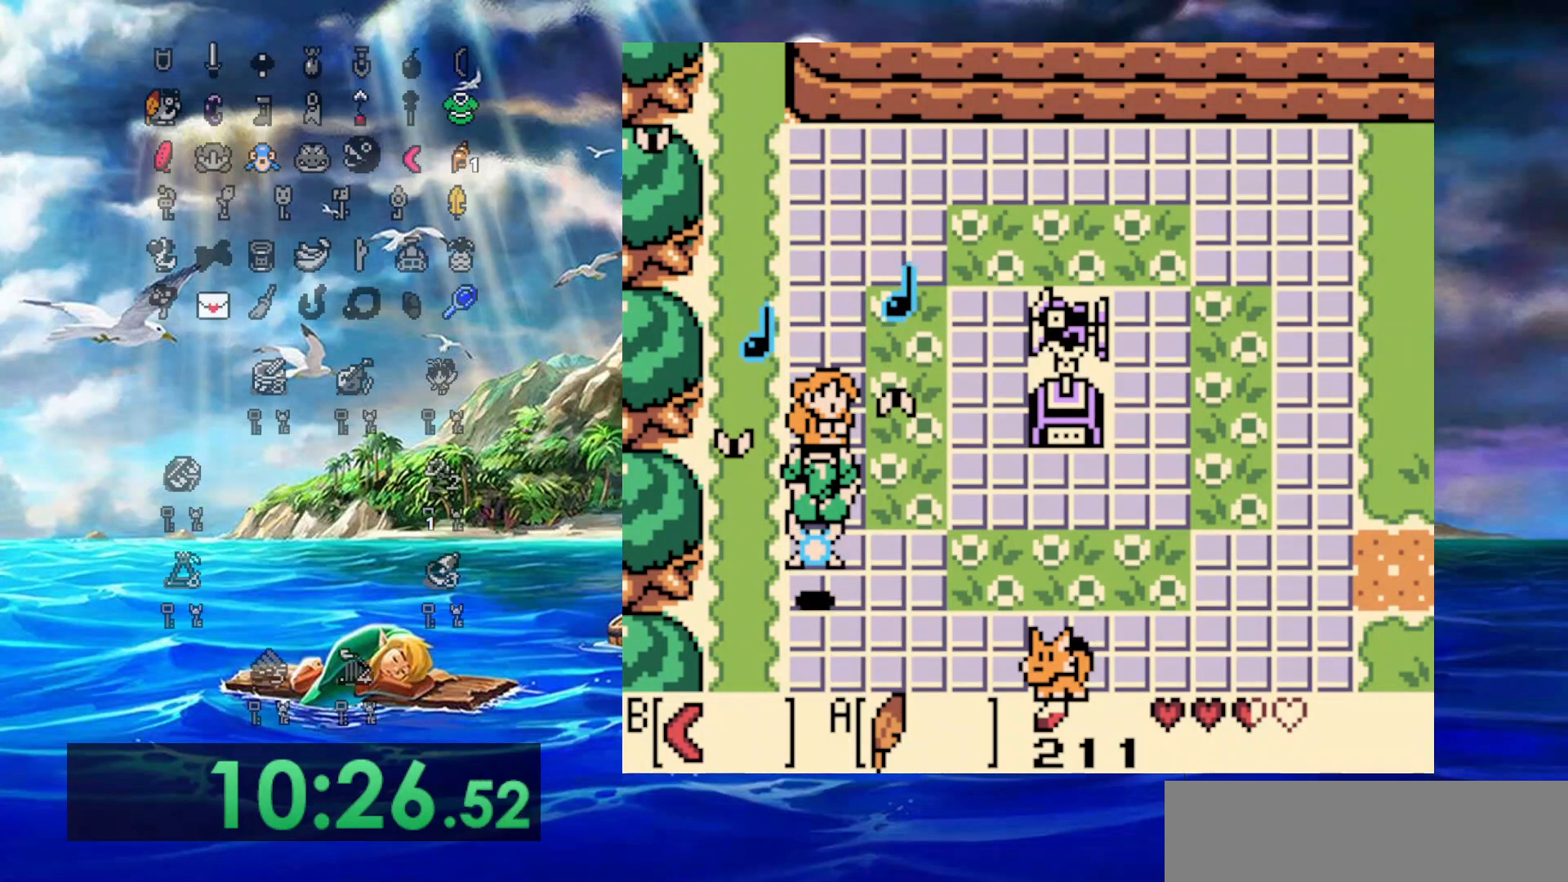
{"buttons": [], "events": []}
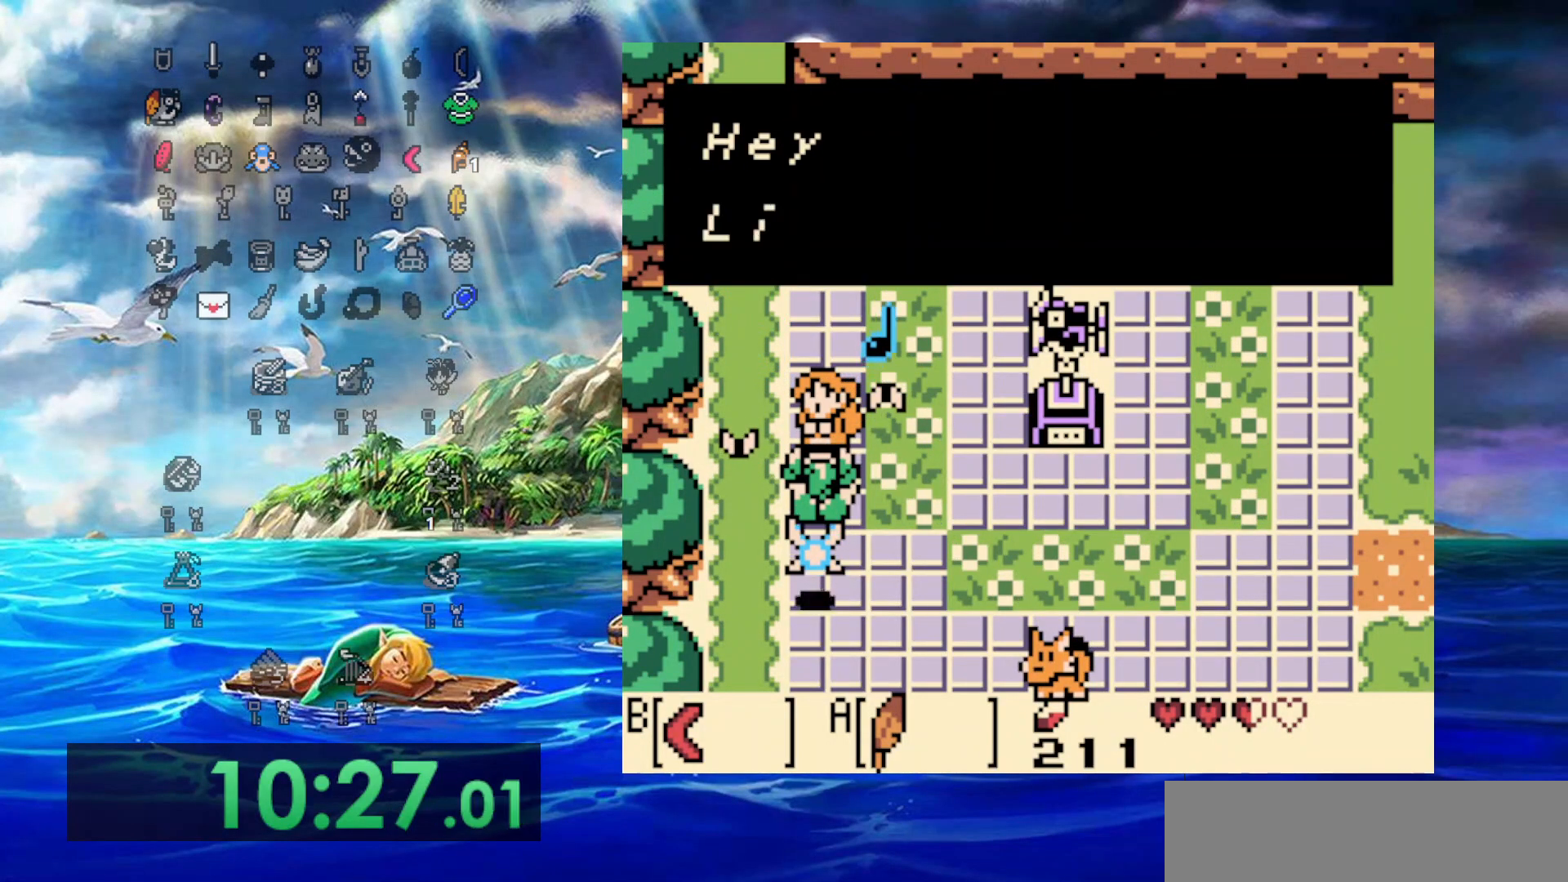
{"buttons": ["A"], "events": [[200, "A", "down"], [400, "A", "up"], [467, "A", "down"]]}
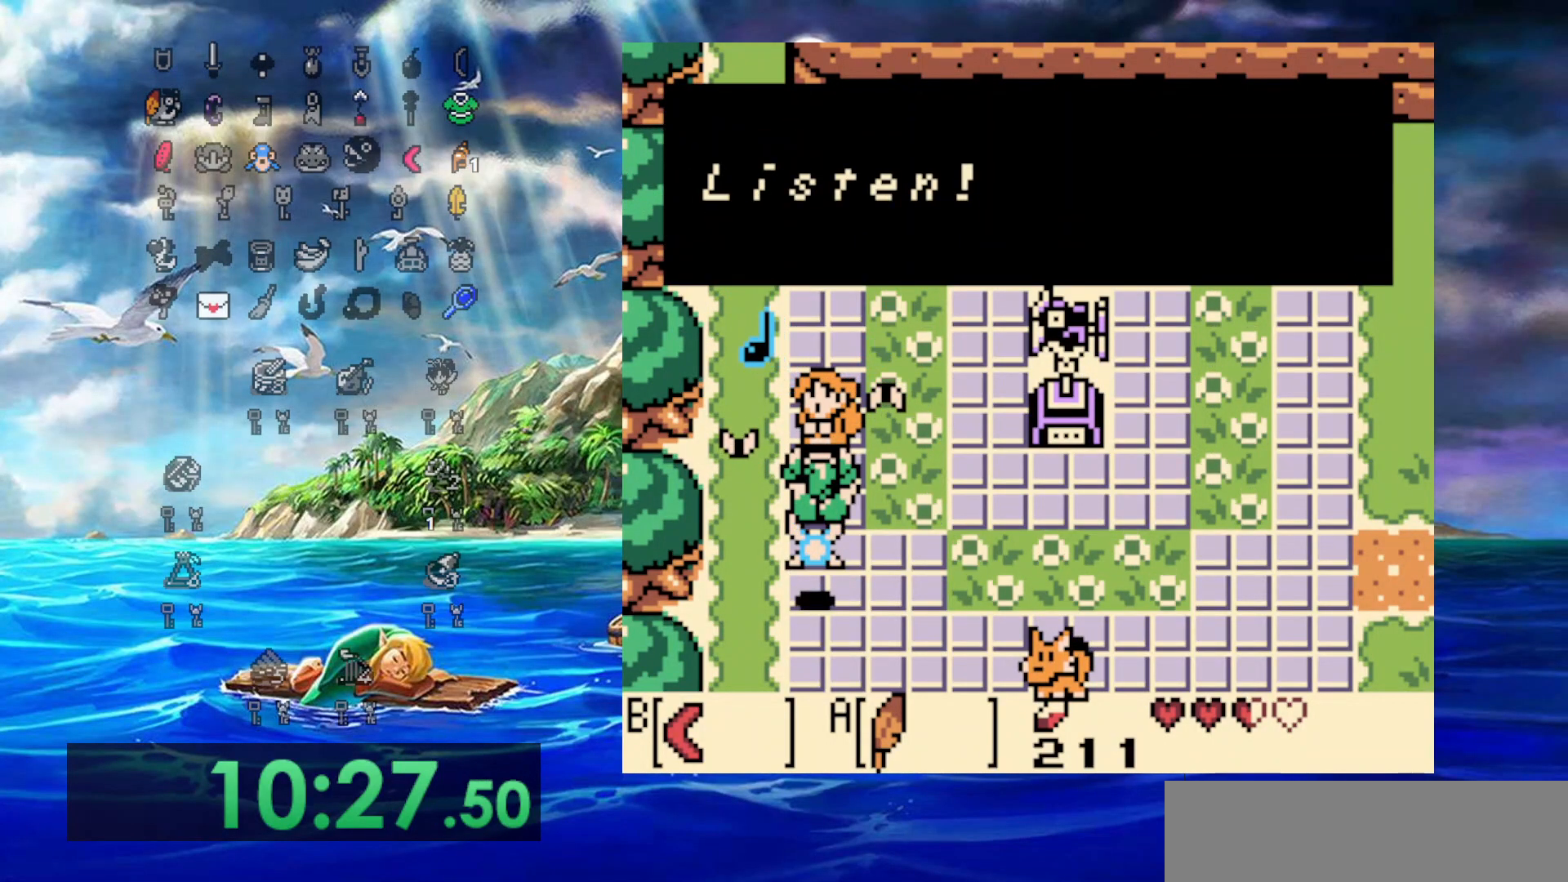
{"buttons": ["A"], "events": [[117, "A", "up"], [217, "A", "down"], [333, "A", "up"], [433, "A", "down"]]}
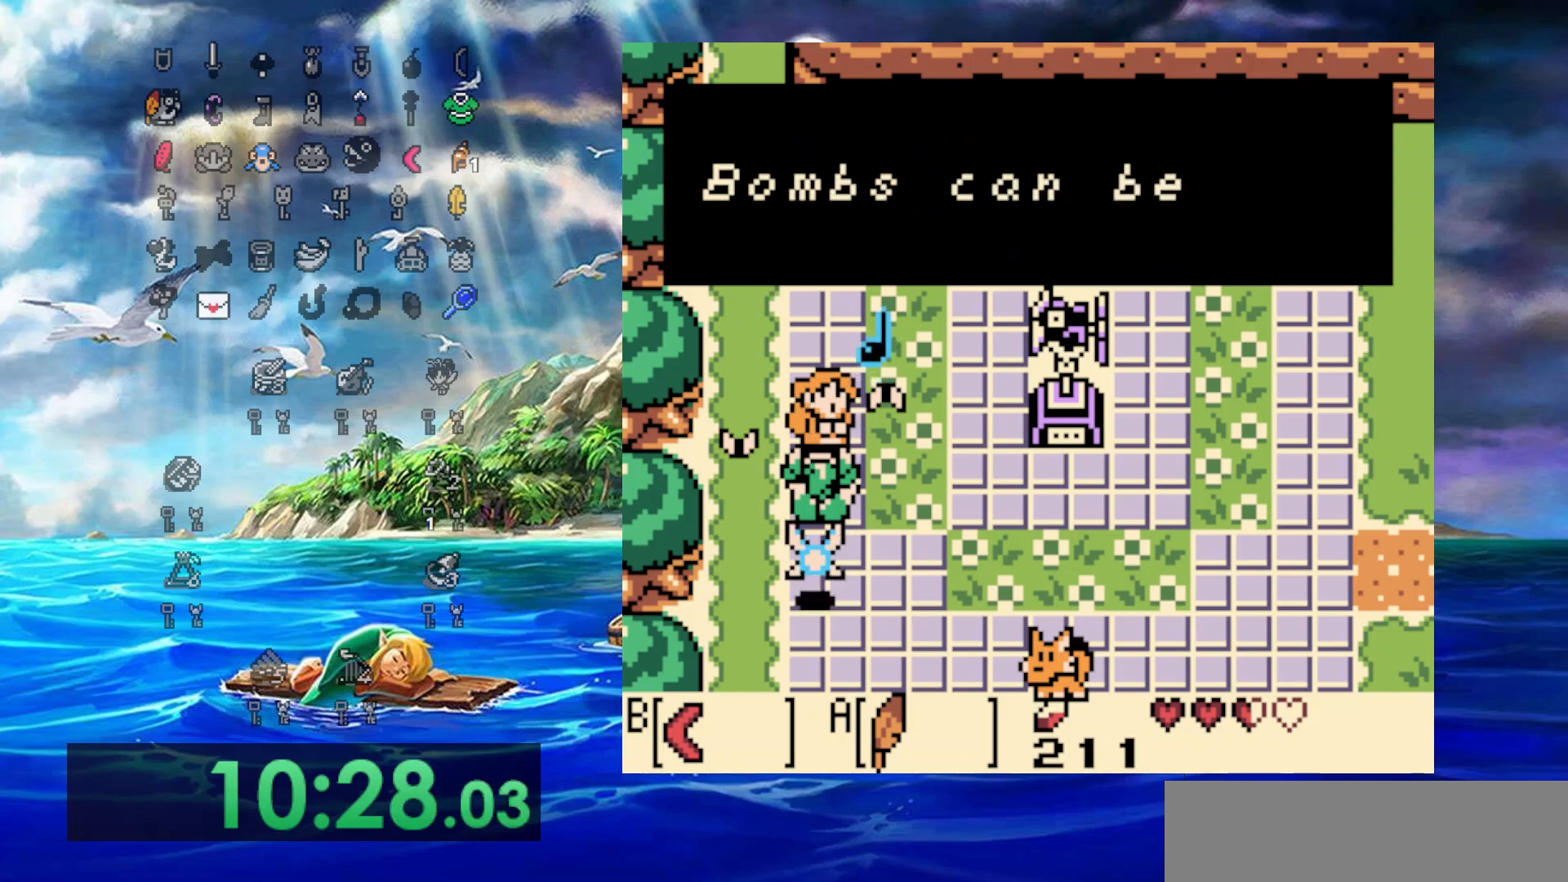
{"buttons": [], "events": [[33, "A", "up"], [133, "A", "down"], [250, "A", "up"], [333, "A", "down"], [450, "A", "up"]]}
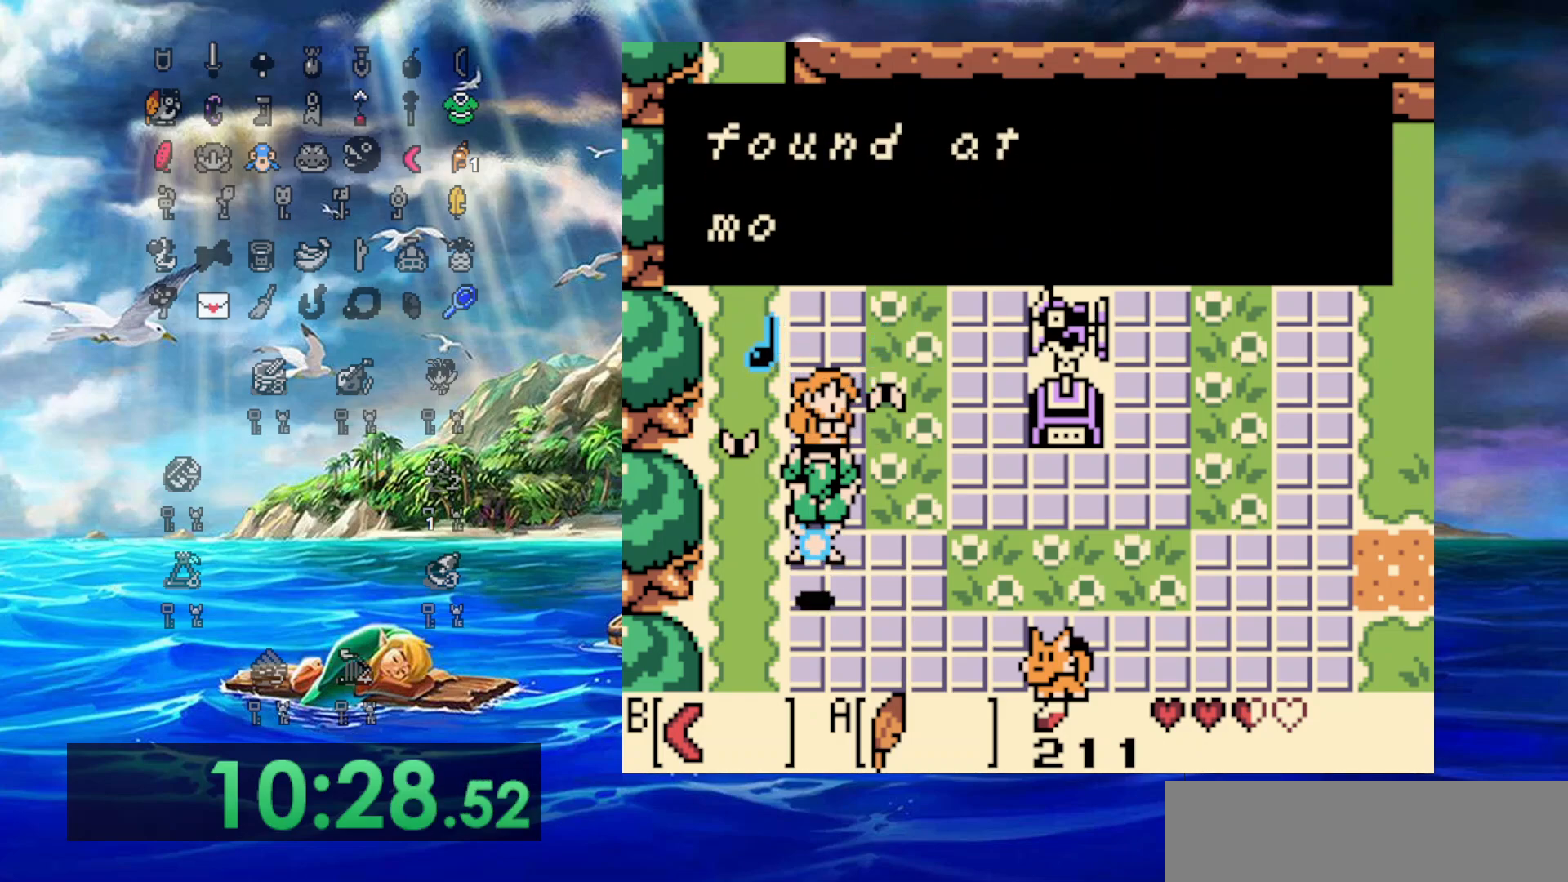
{"buttons": ["A"], "events": [[117, "A", "down"], [267, "A", "up"], [450, "A", "down"]]}
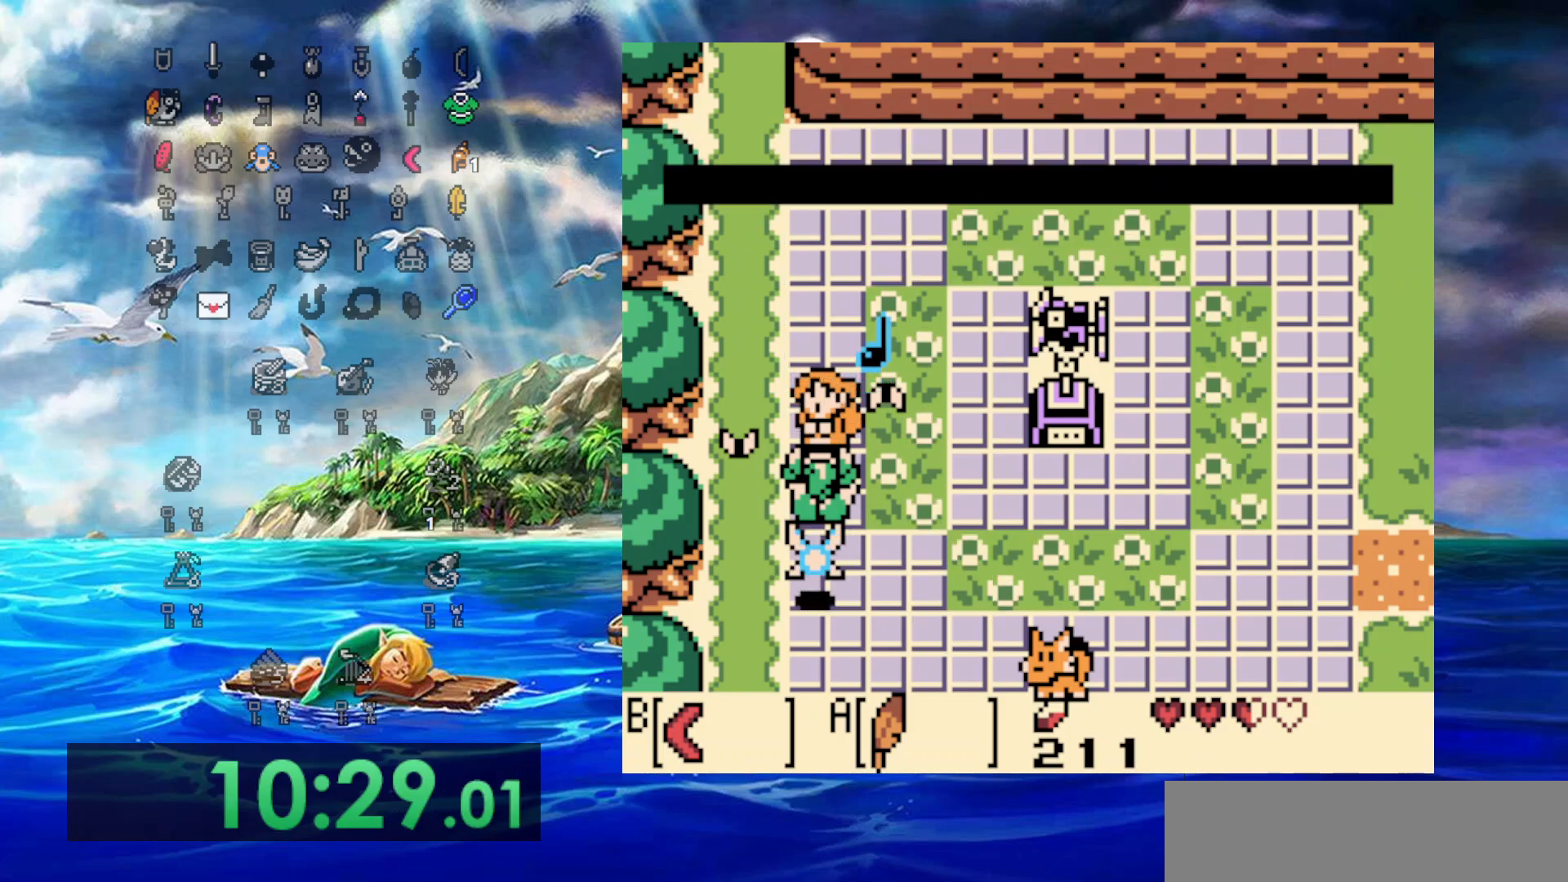
{"buttons": [], "events": [[167, "A", "up"]]}